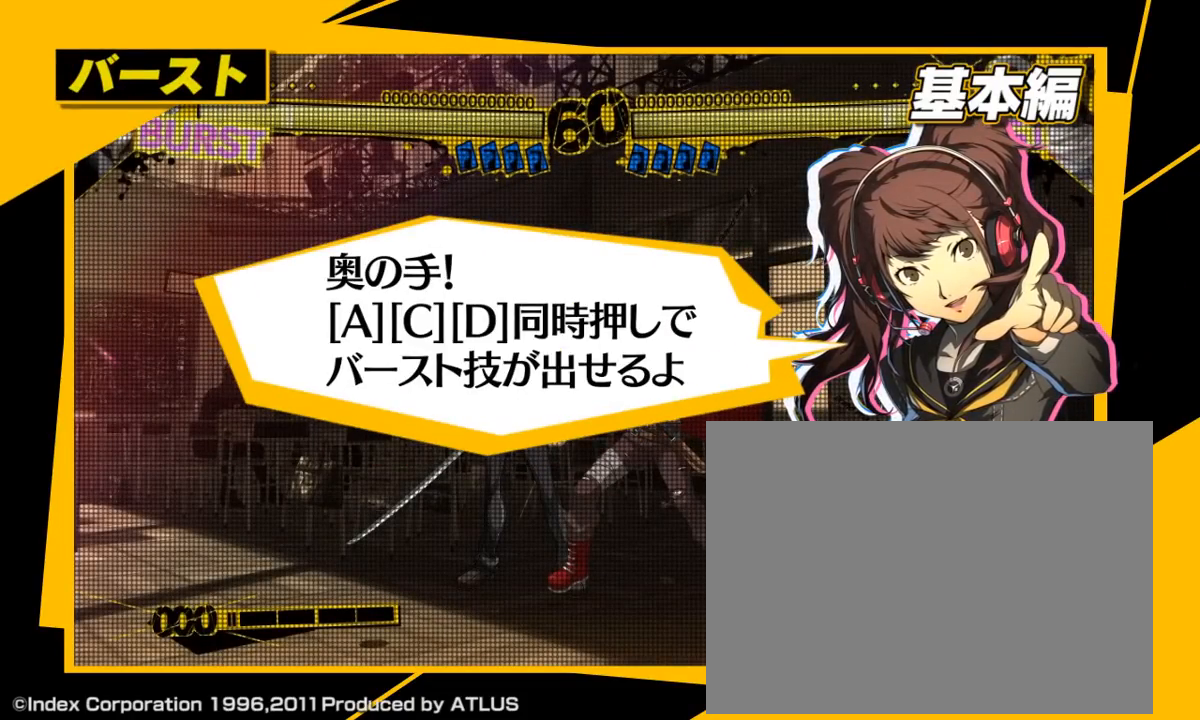
Gameplay with a controller (arcade stick); each line is a JSON object with the inputs held at the frame after it (dt_ms = milliseconds from this image to that frame). "events" lists button and stick changes between this image and that frame as [ms after this image, input, new state], when the widget could be followed in between. Not read: L3 R3.
{"dt_ms": 1000, "buttons": ["A", "C", "D"], "left_stick": "center"}
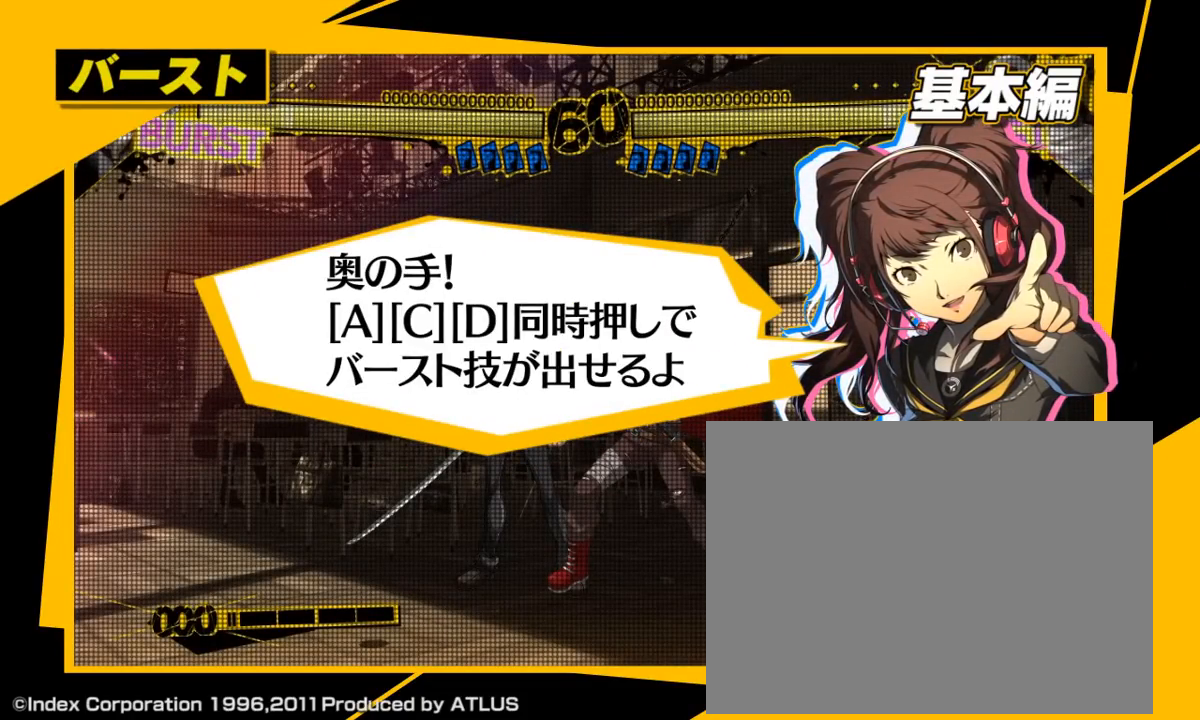
{"dt_ms": 500, "buttons": ["A", "C", "D"], "left_stick": "center", "events": []}
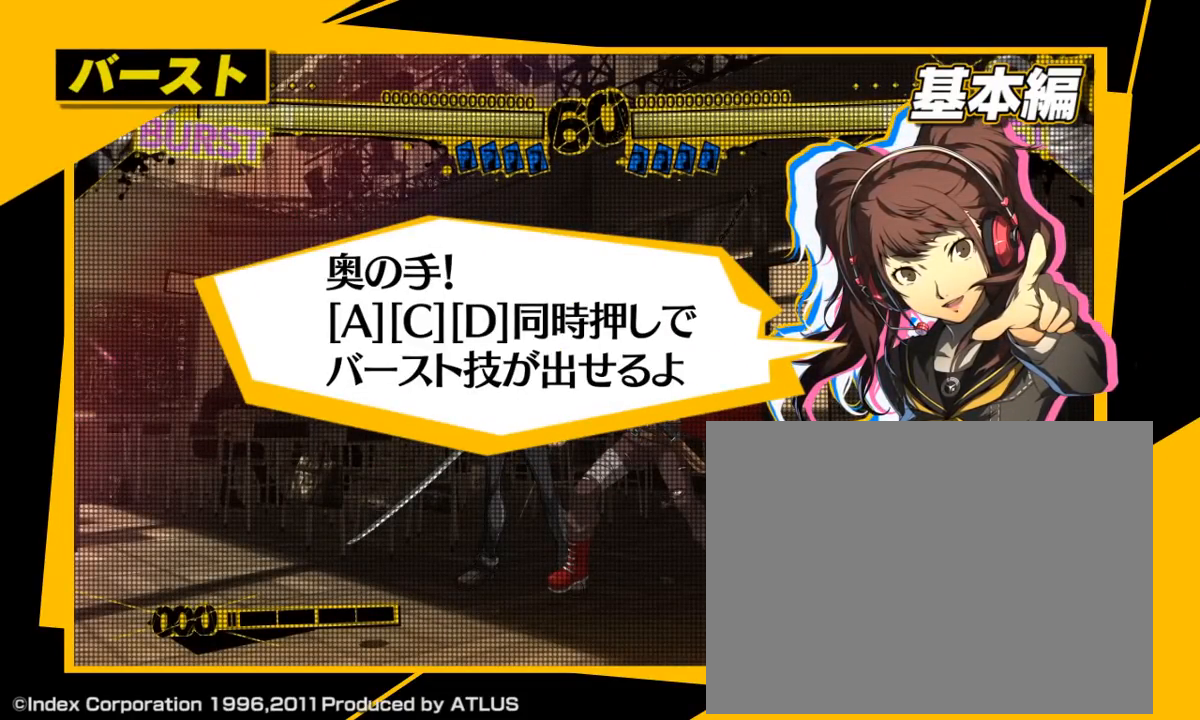
{"dt_ms": 500, "buttons": ["A", "C"], "left_stick": "center", "events": [[367, "D", "up"]]}
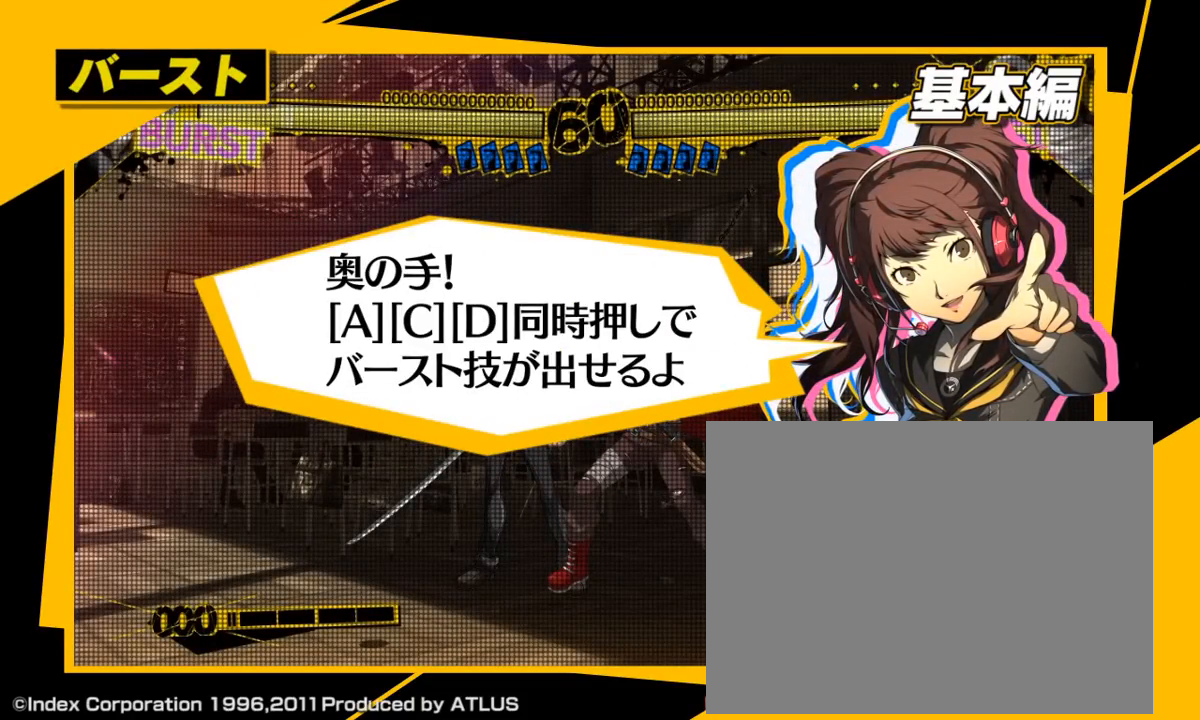
{"dt_ms": 500, "buttons": ["A", "C"], "left_stick": "center", "events": []}
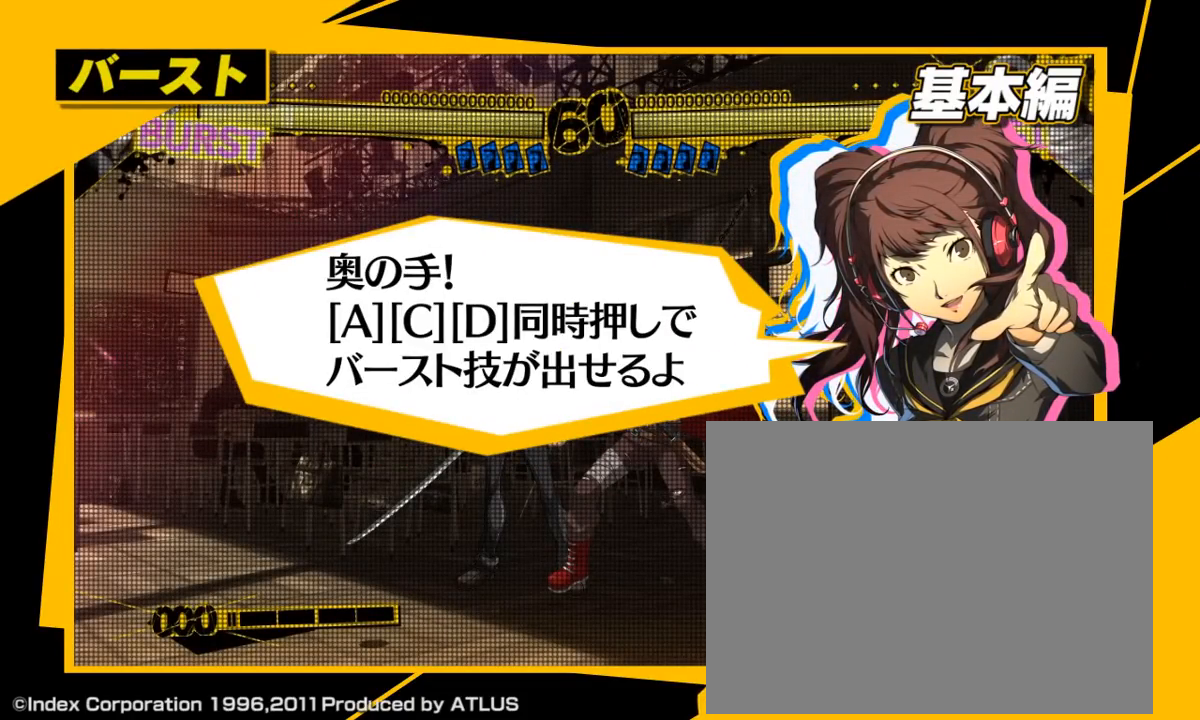
{"dt_ms": 500, "buttons": [], "left_stick": "center", "events": [[217, "C", "up"], [350, "A", "up"]]}
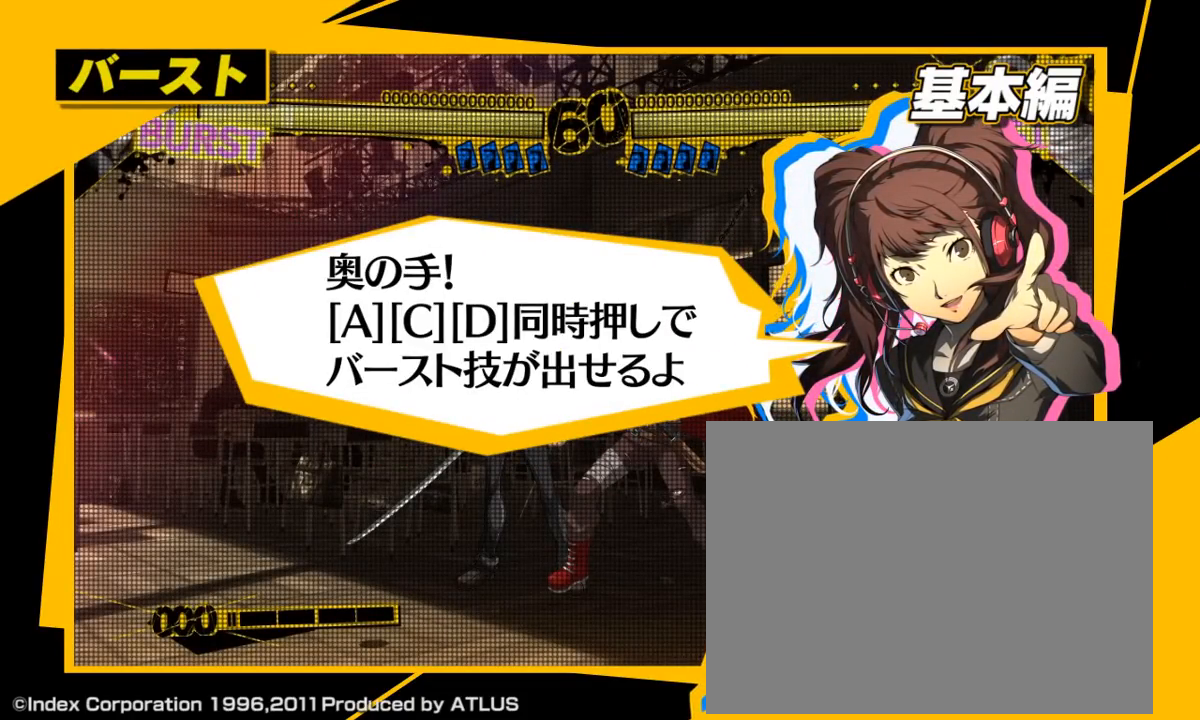
{"dt_ms": 500, "buttons": [], "left_stick": "center", "events": []}
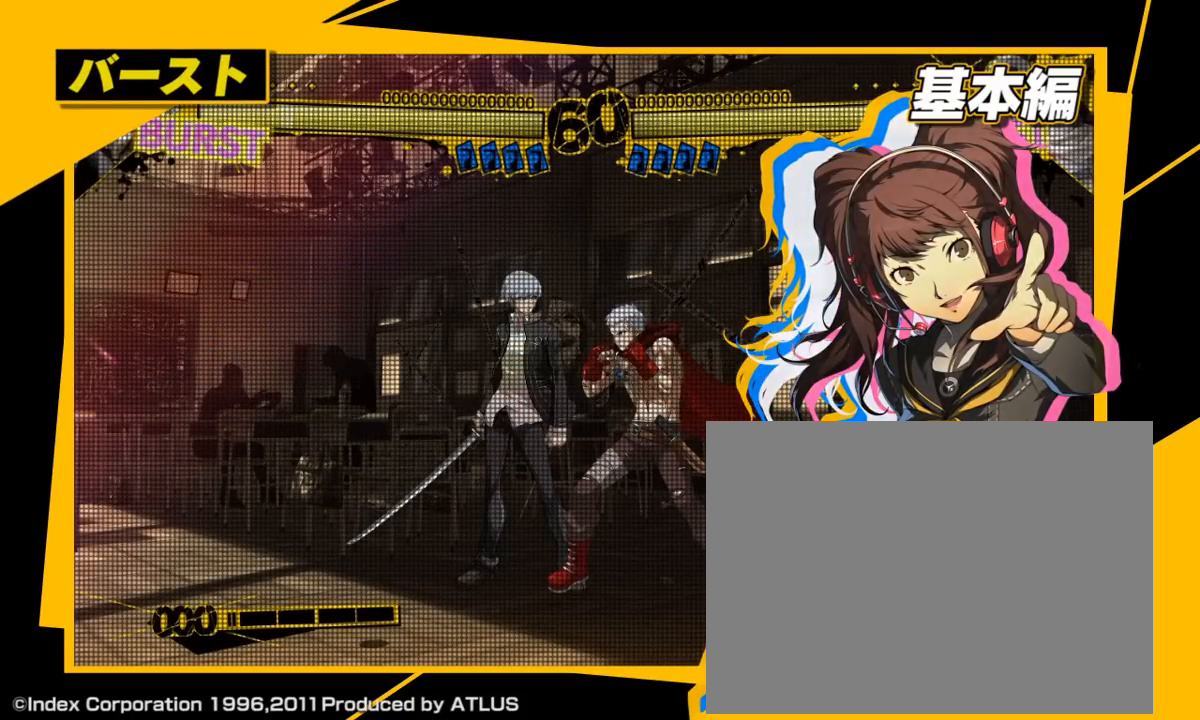
{"dt_ms": 500, "buttons": [], "left_stick": "center", "events": []}
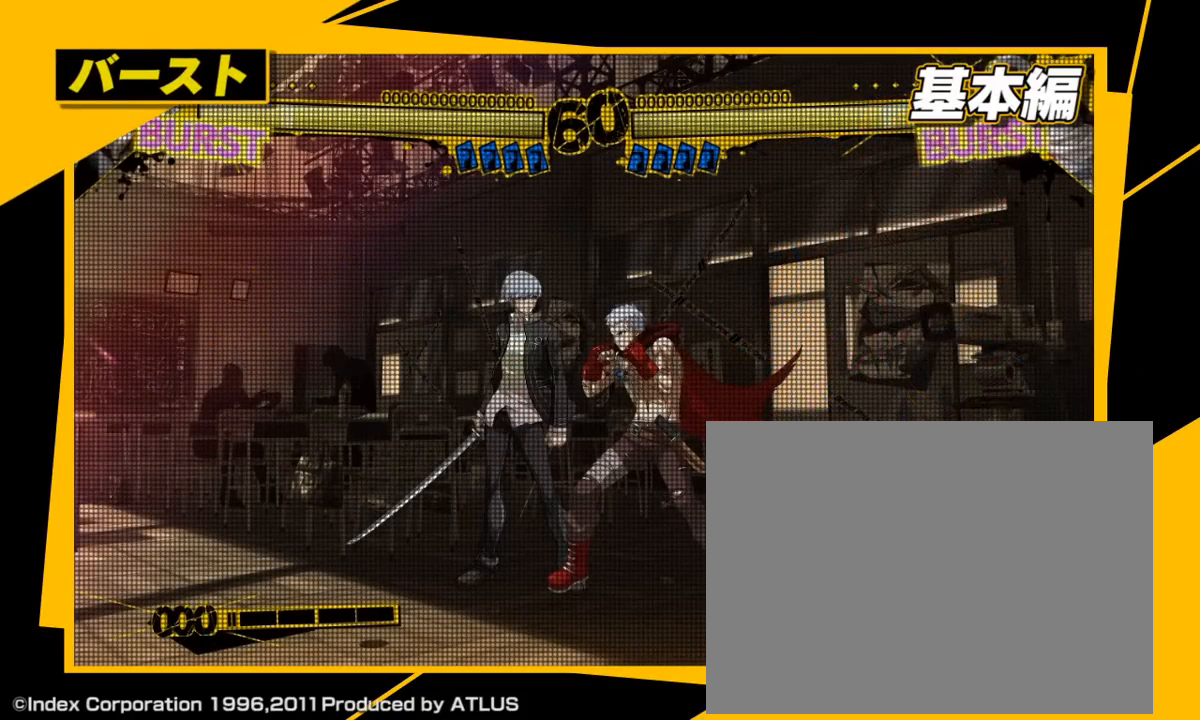
{"dt_ms": 500, "buttons": [], "left_stick": "center", "events": []}
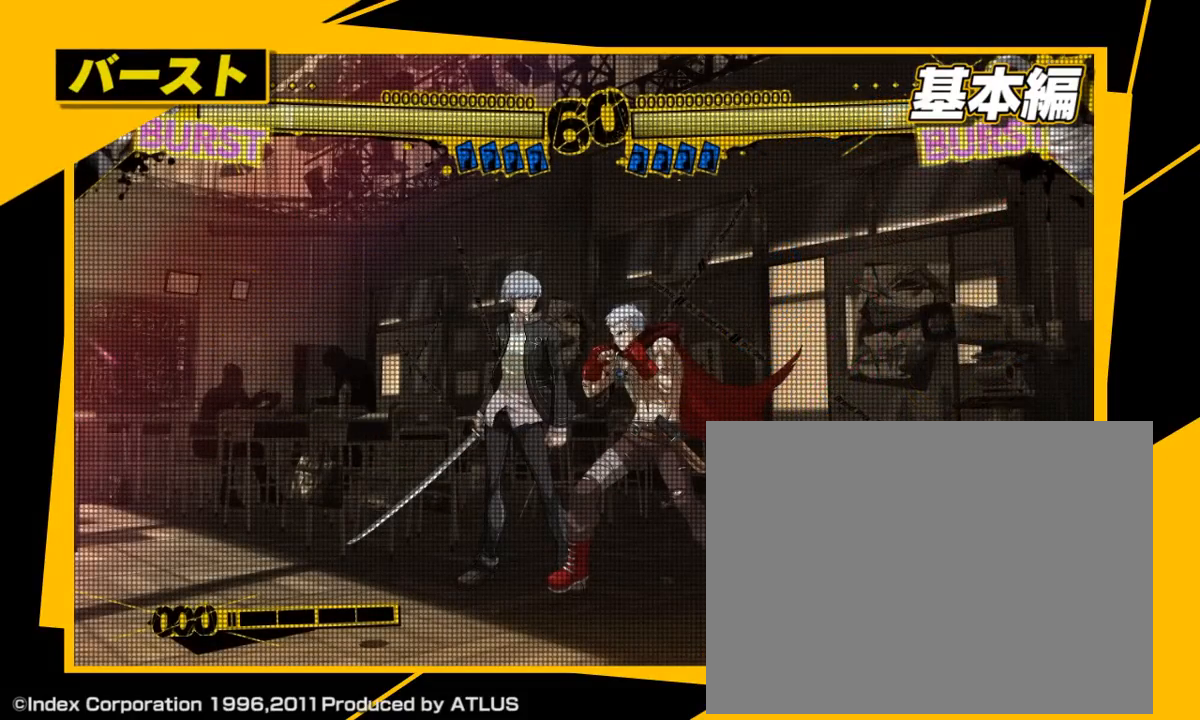
{"dt_ms": 500, "buttons": [], "left_stick": "center", "events": []}
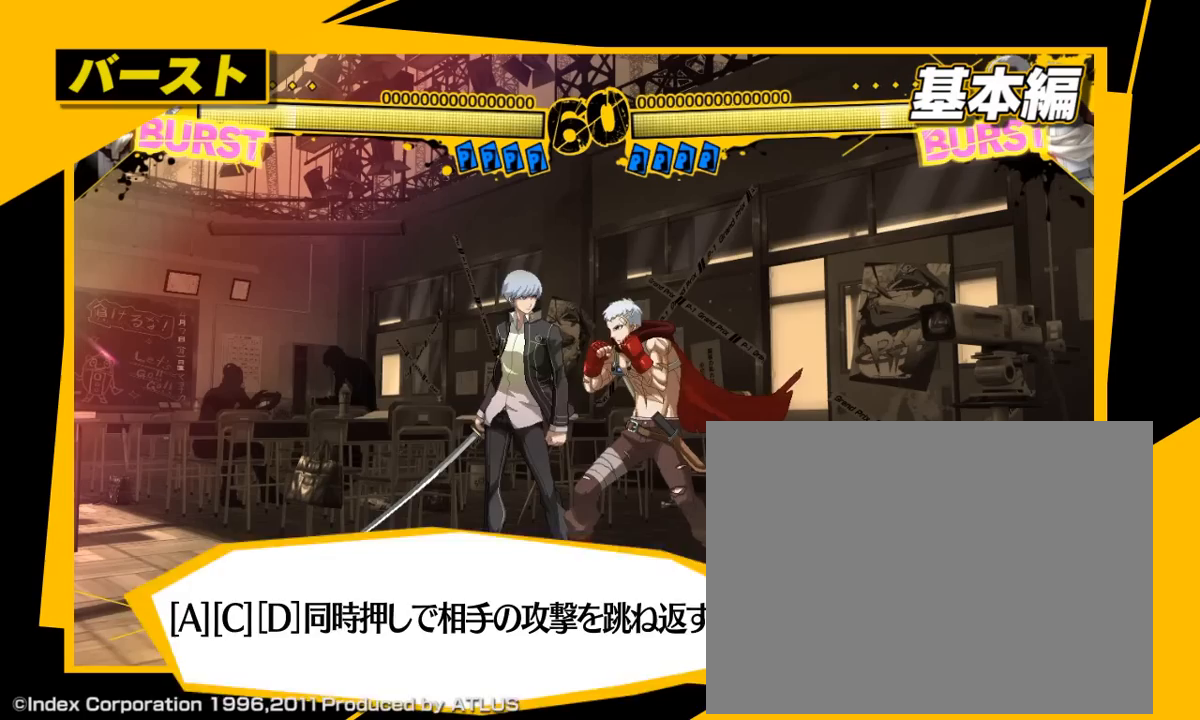
{"dt_ms": 500, "buttons": [], "left_stick": "center", "events": []}
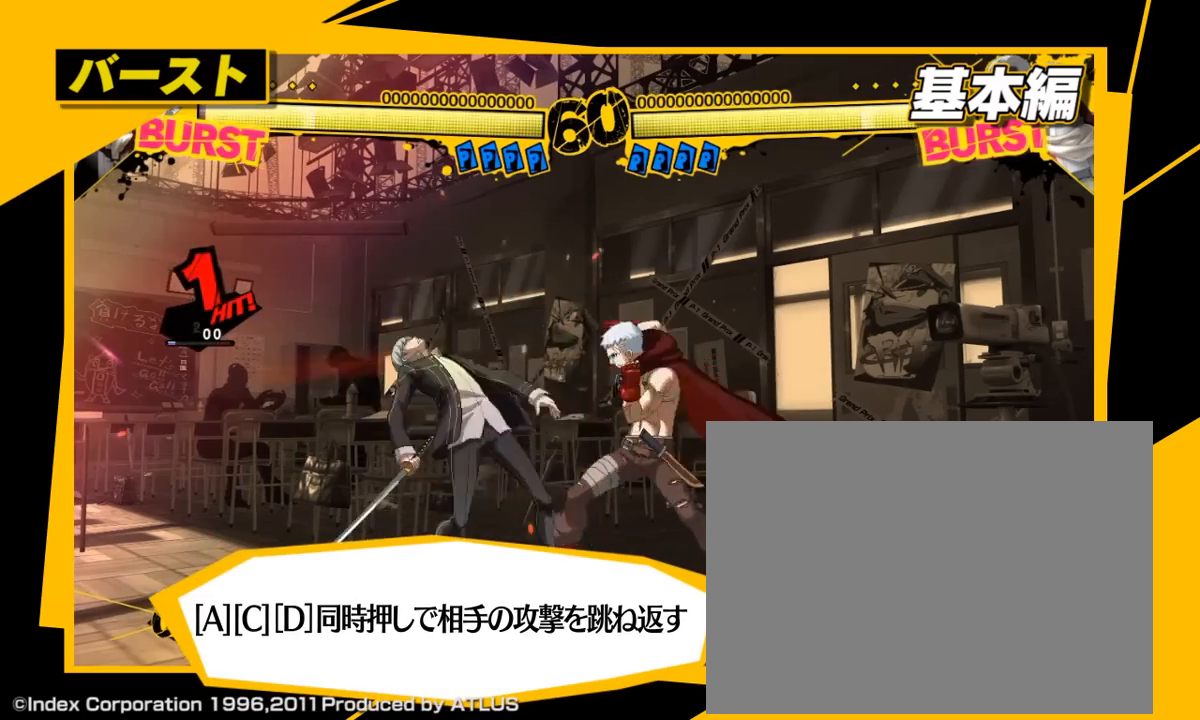
{"dt_ms": 500, "buttons": [], "left_stick": "center", "events": []}
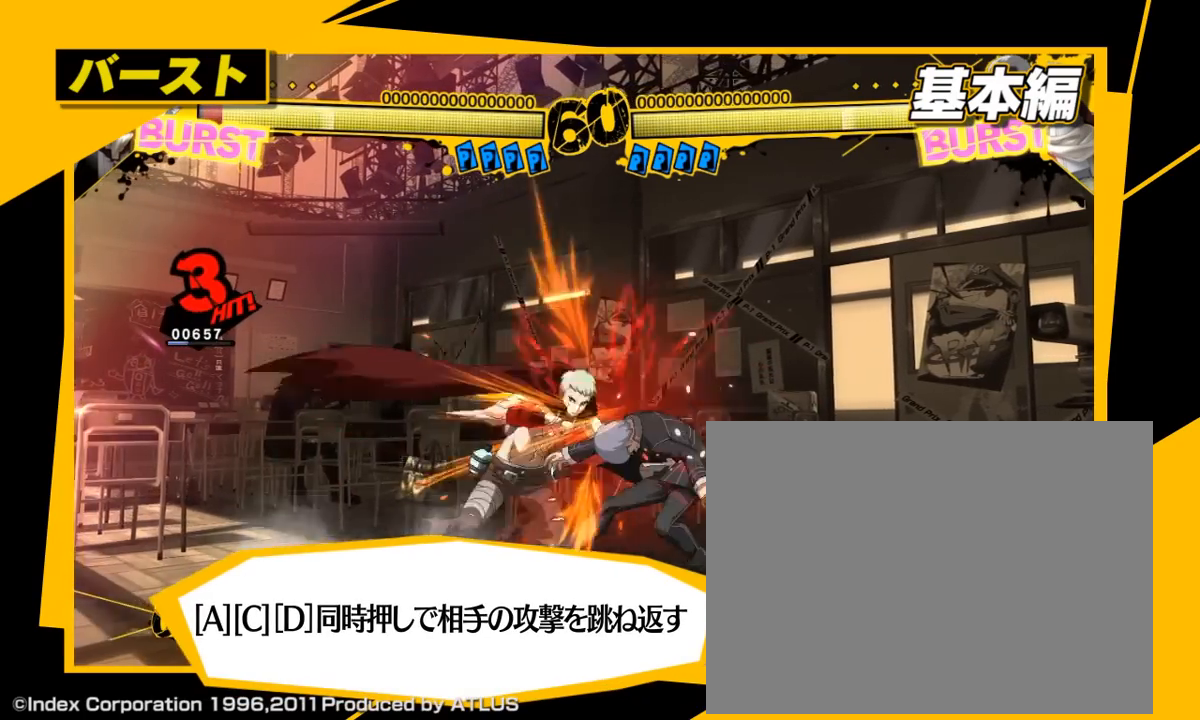
{"dt_ms": 500, "buttons": [], "left_stick": "center", "events": []}
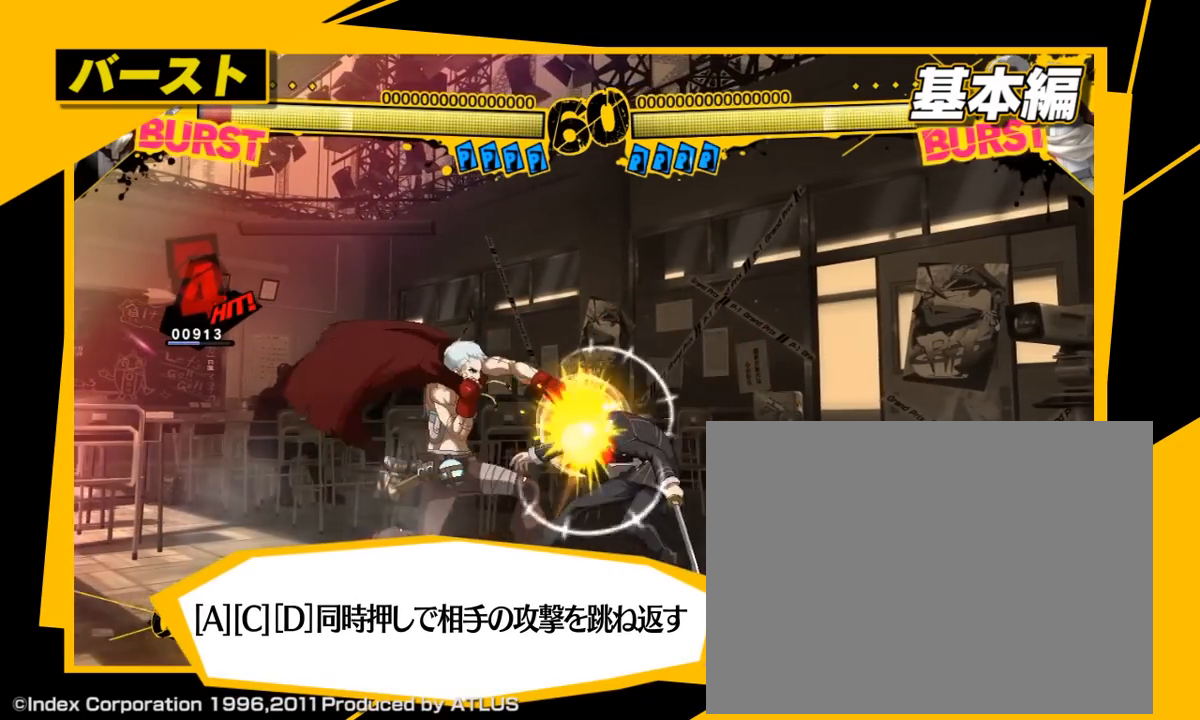
{"dt_ms": 500, "buttons": ["A", "C", "D"], "left_stick": "center", "events": [[100, "A", "down"], [100, "C", "down"], [117, "D", "down"]]}
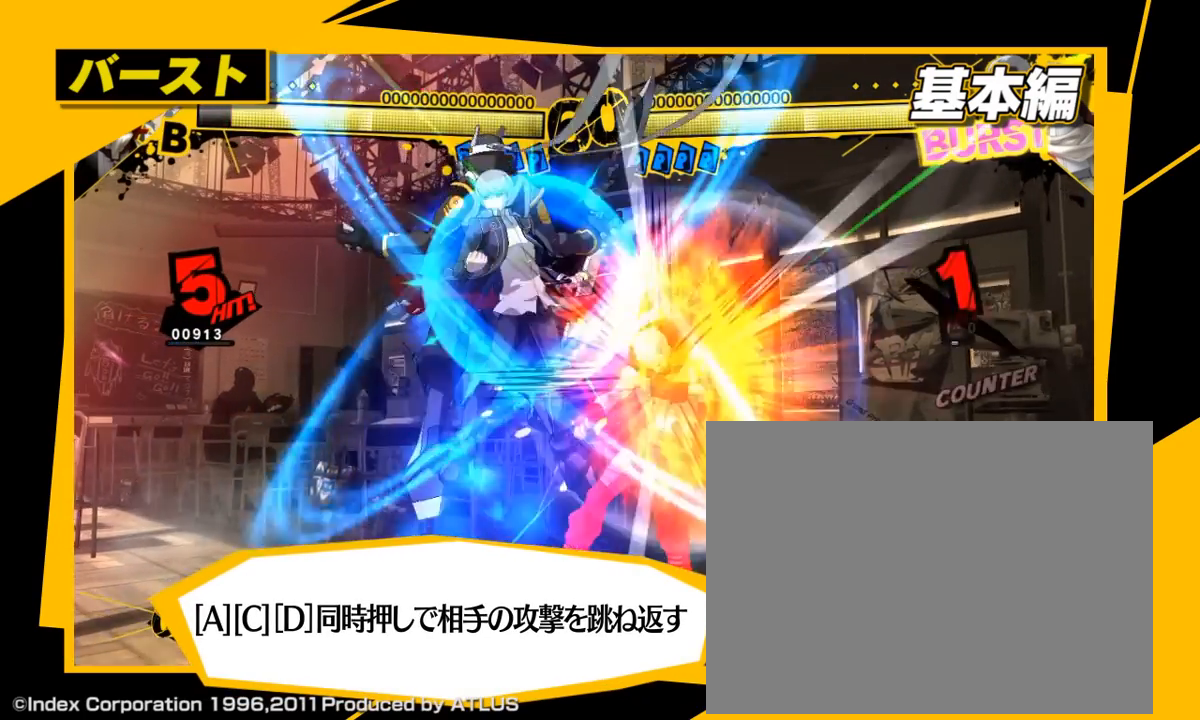
{"dt_ms": 500, "buttons": [], "left_stick": "center", "events": [[150, "D", "up"], [217, "C", "up"], [300, "A", "up"]]}